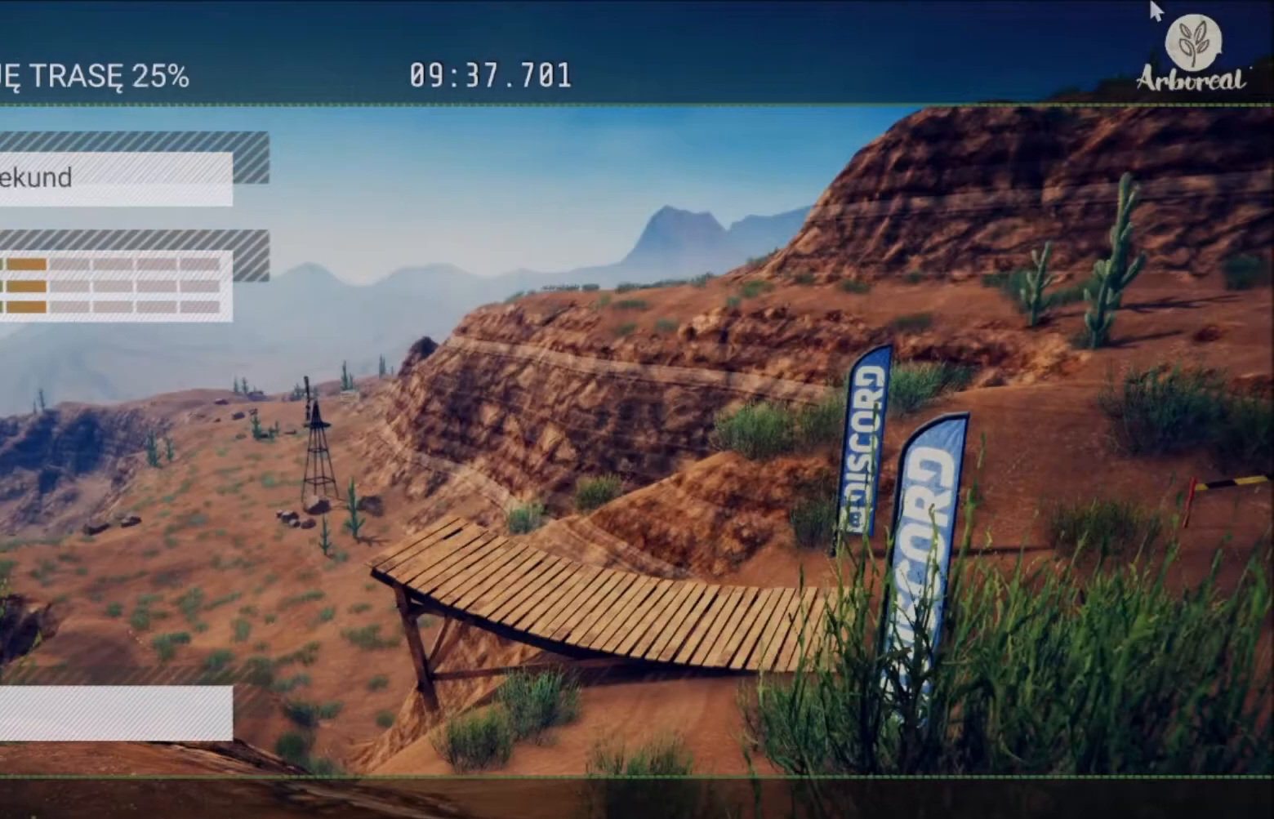
Gameplay with a controller (Xbox layout); each line is a JSON object with the inputs held at the frame after it. "events" lists button and stick changes between this image and that frame as [ms after this image, input, new state], when the widget could be followed in between.
{"buttons": [], "left_stick": "center", "right_stick": "center", "events": []}
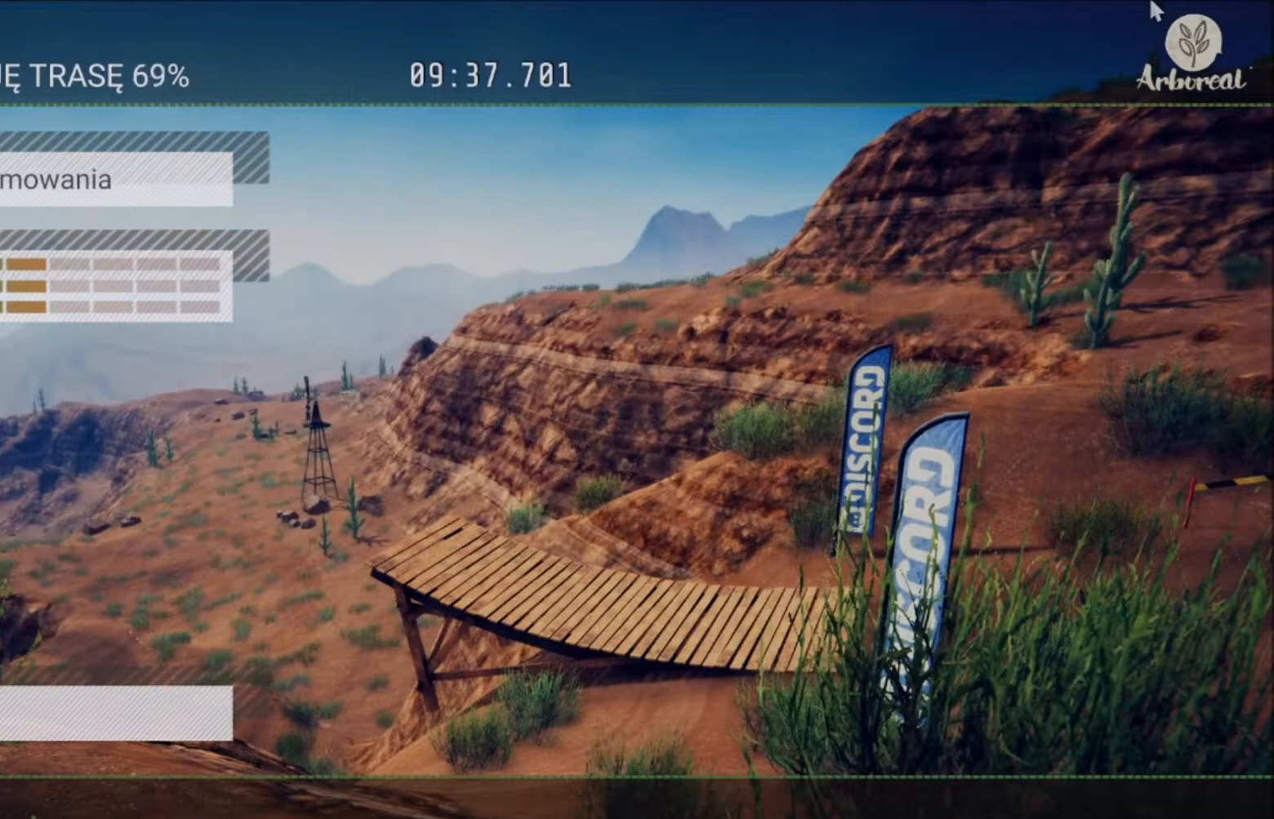
{"buttons": [], "left_stick": "center", "right_stick": "center", "events": []}
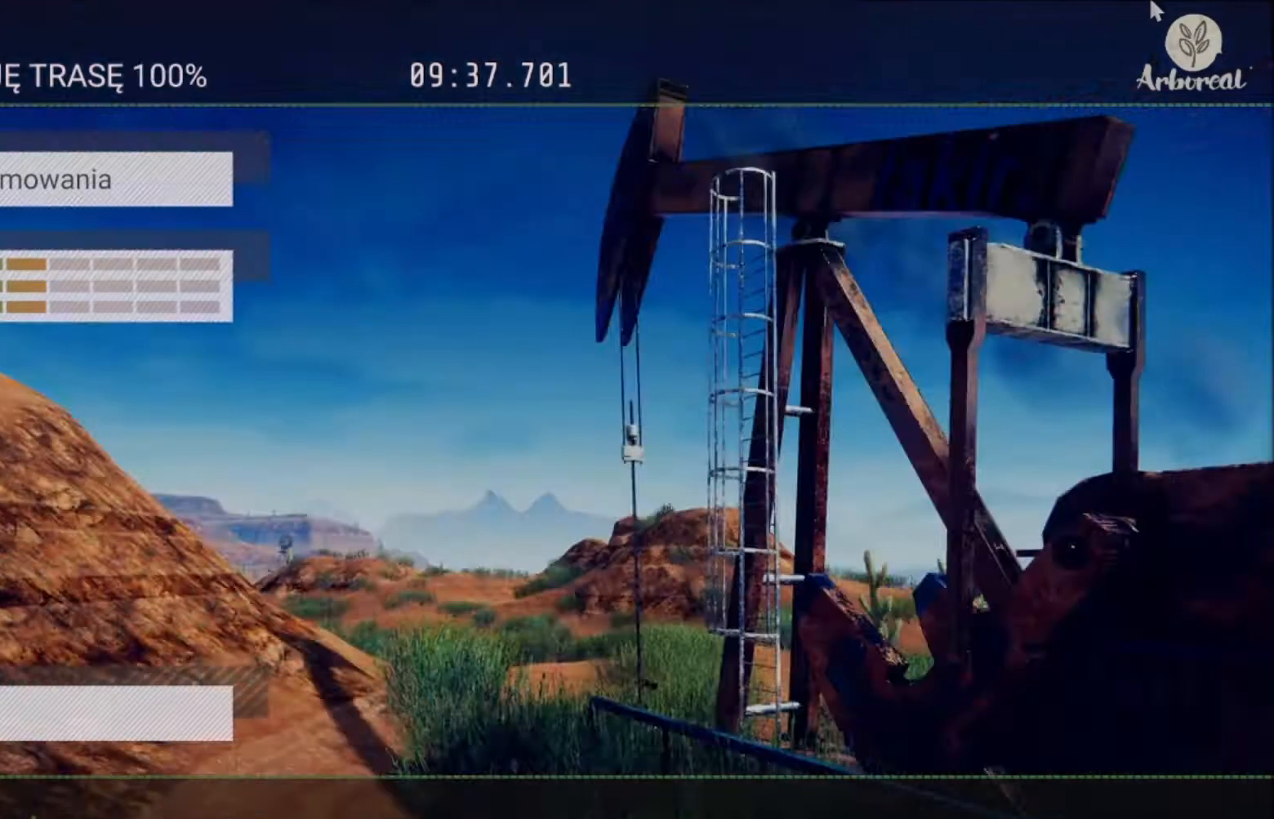
{"buttons": [], "left_stick": "center", "right_stick": "center", "events": []}
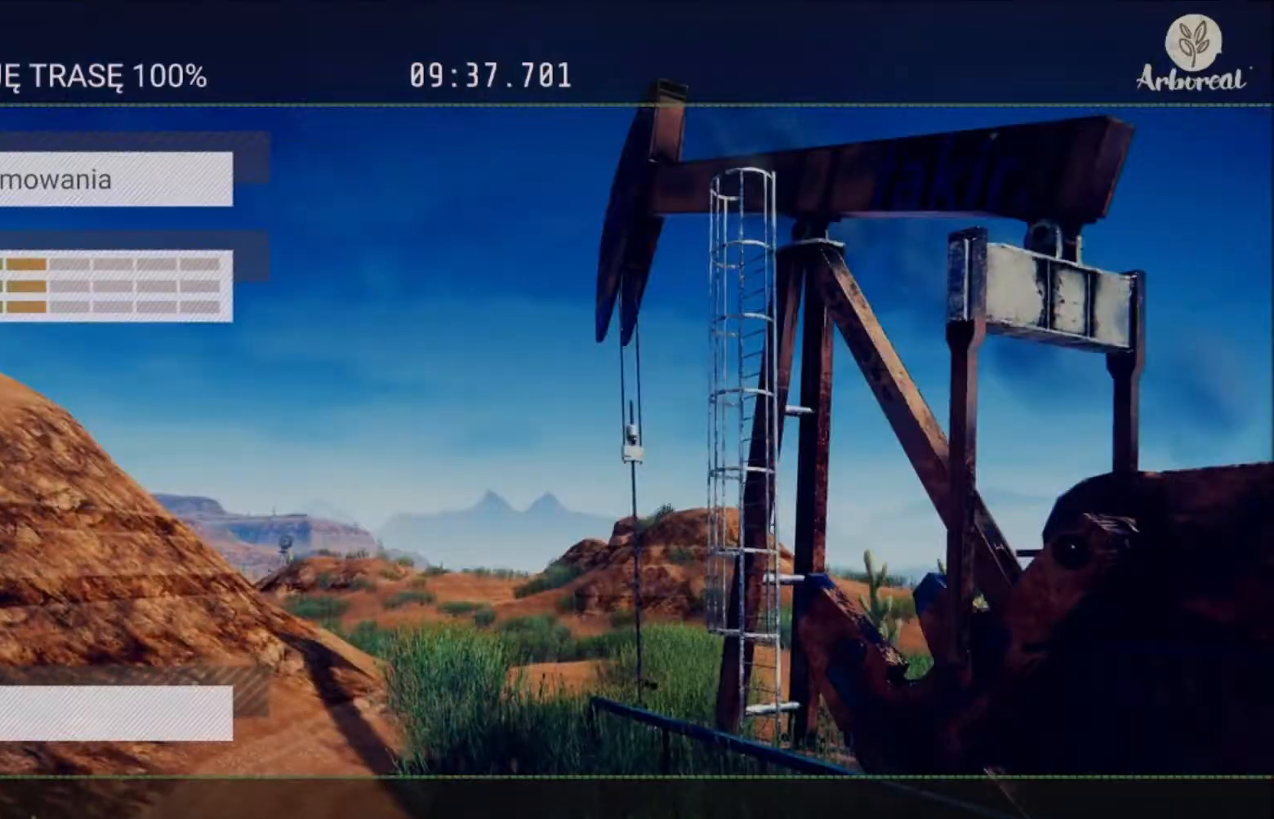
{"buttons": [], "left_stick": "center", "right_stick": "center", "events": []}
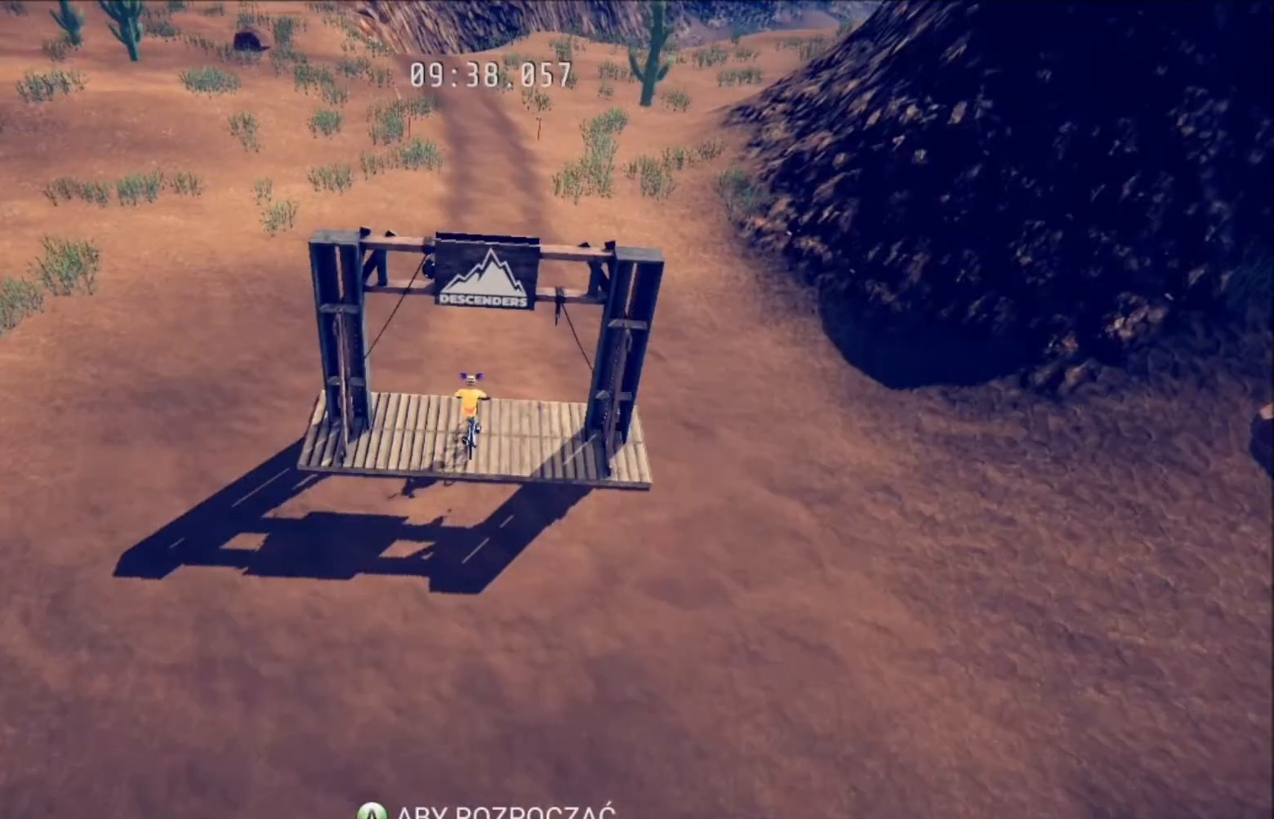
{"buttons": [], "left_stick": "center", "right_stick": "center", "events": []}
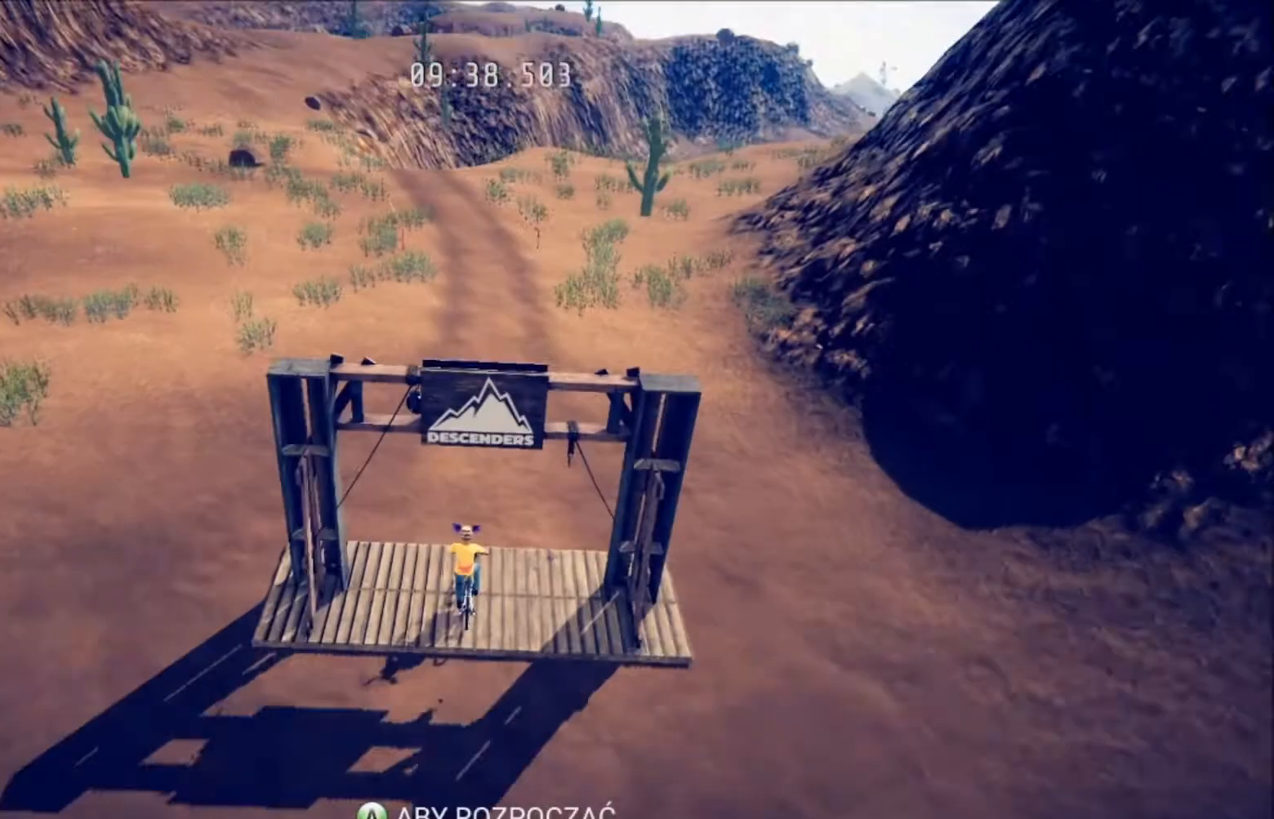
{"buttons": [], "left_stick": "center", "right_stick": "center", "events": [[67, "A", "down"], [233, "A", "up"]]}
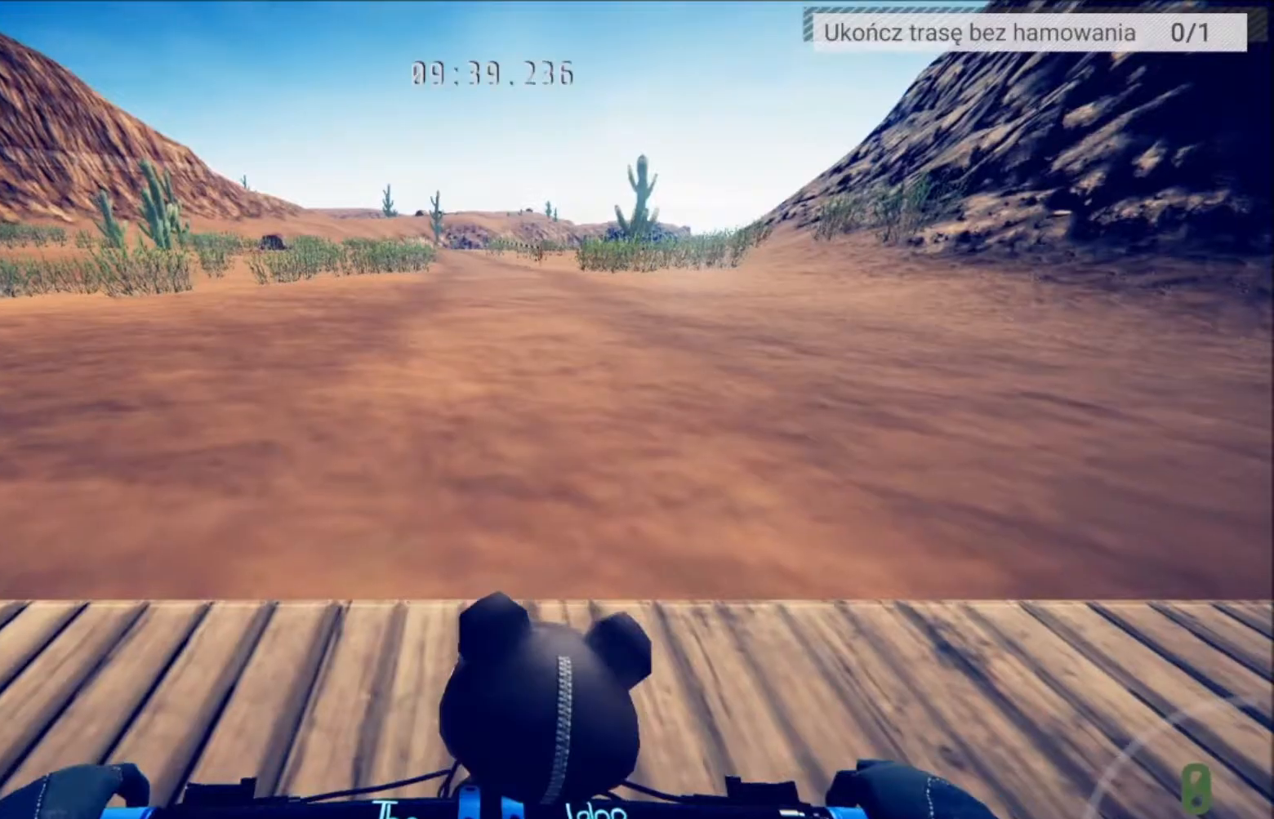
{"buttons": ["R2"], "left_stick": "center", "right_stick": "center", "events": [[234, "R2", "down"]]}
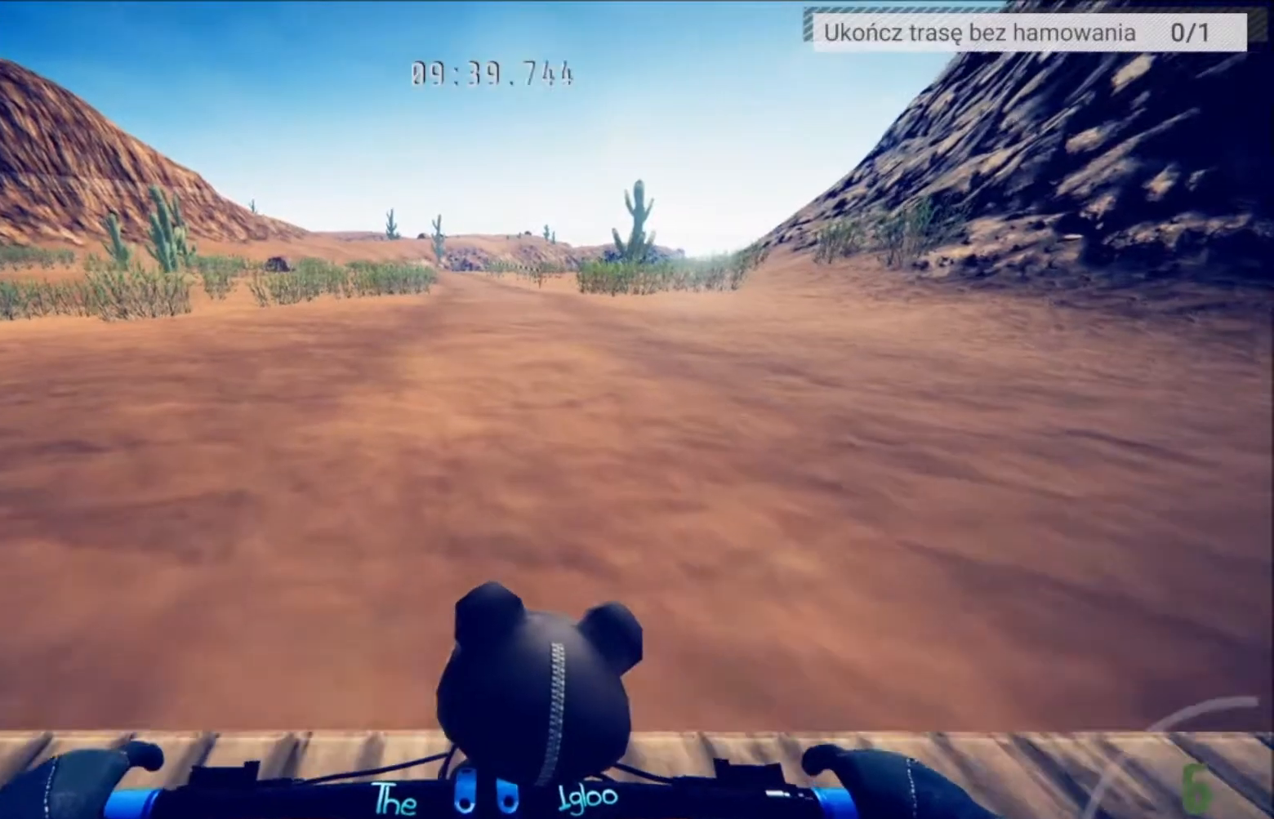
{"buttons": ["R2"], "left_stick": "center", "right_stick": "center", "events": []}
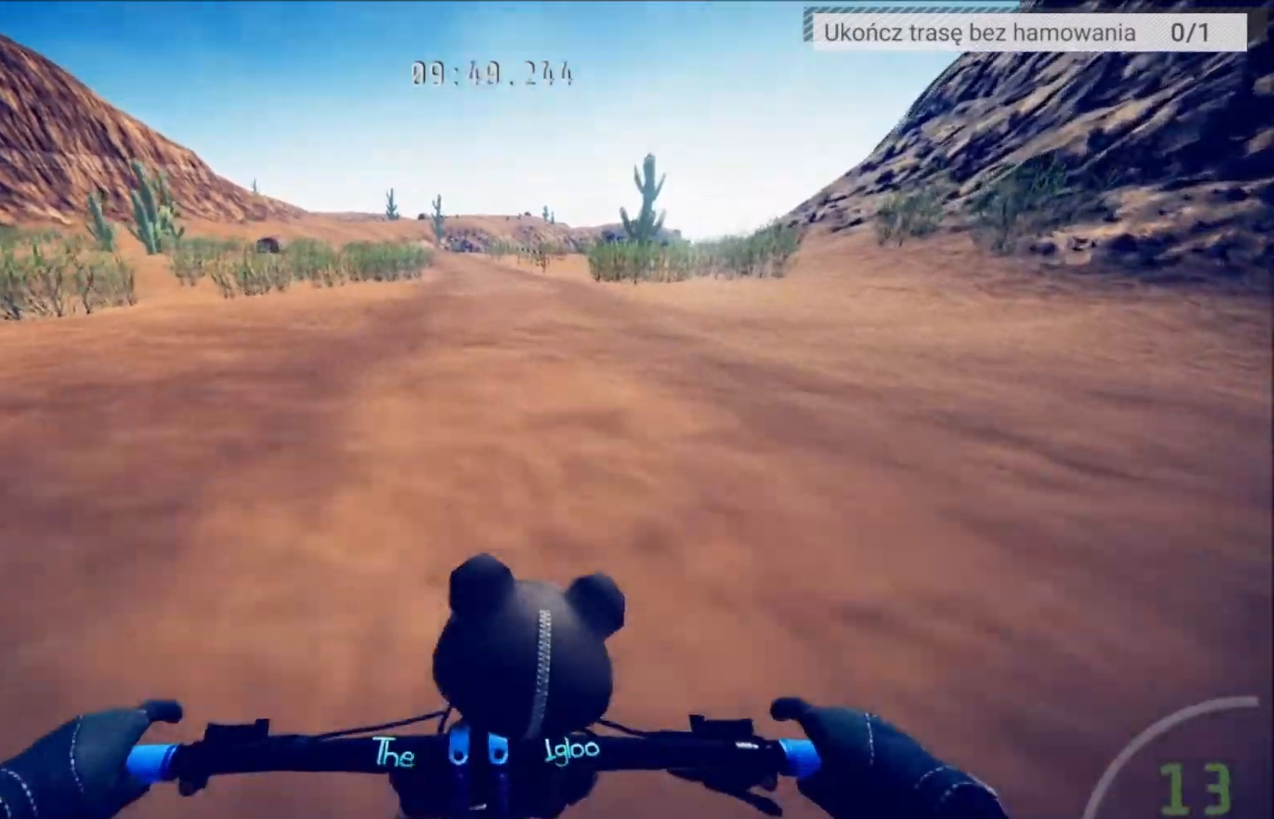
{"buttons": ["R2"], "left_stick": "center", "right_stick": "center", "events": []}
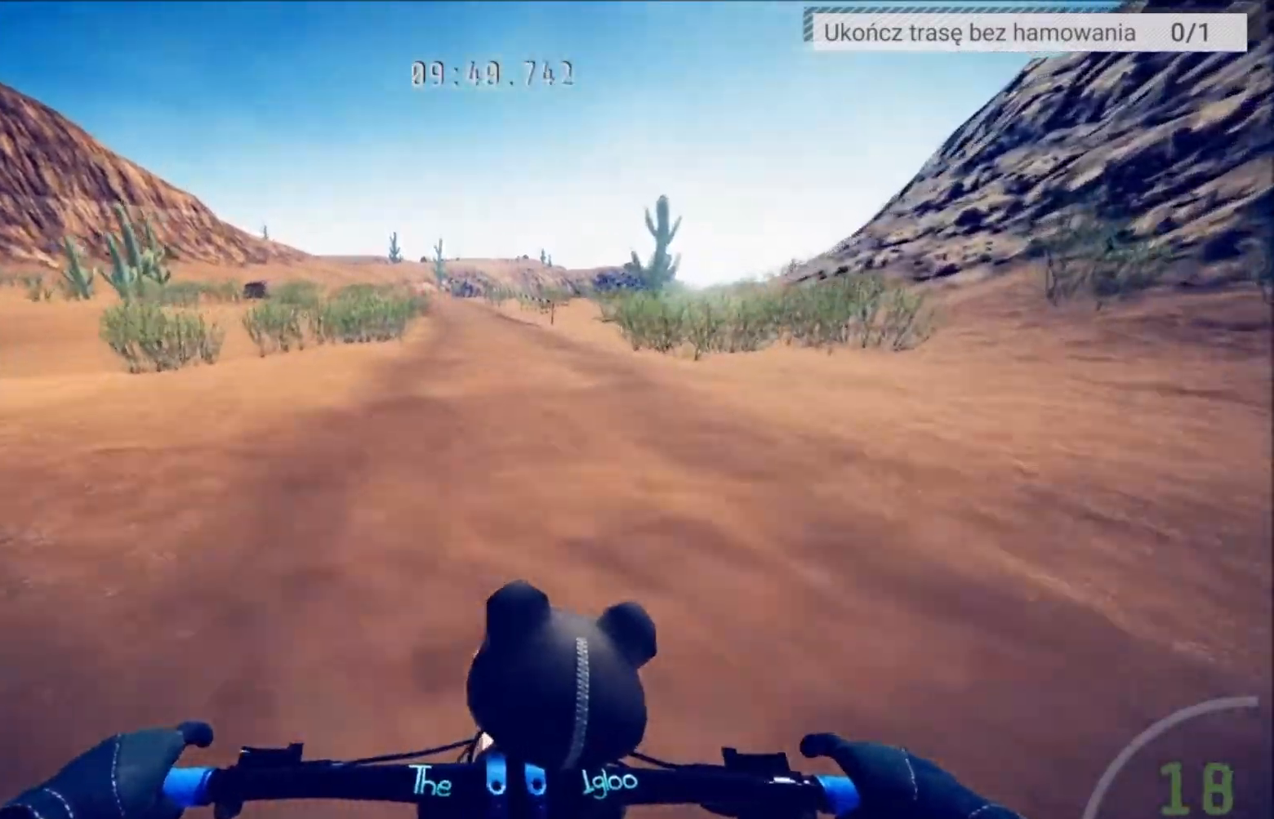
{"buttons": ["R2"], "left_stick": "center", "right_stick": "center", "events": [[334, "left_stick", "left"], [434, "left_stick", "center"]]}
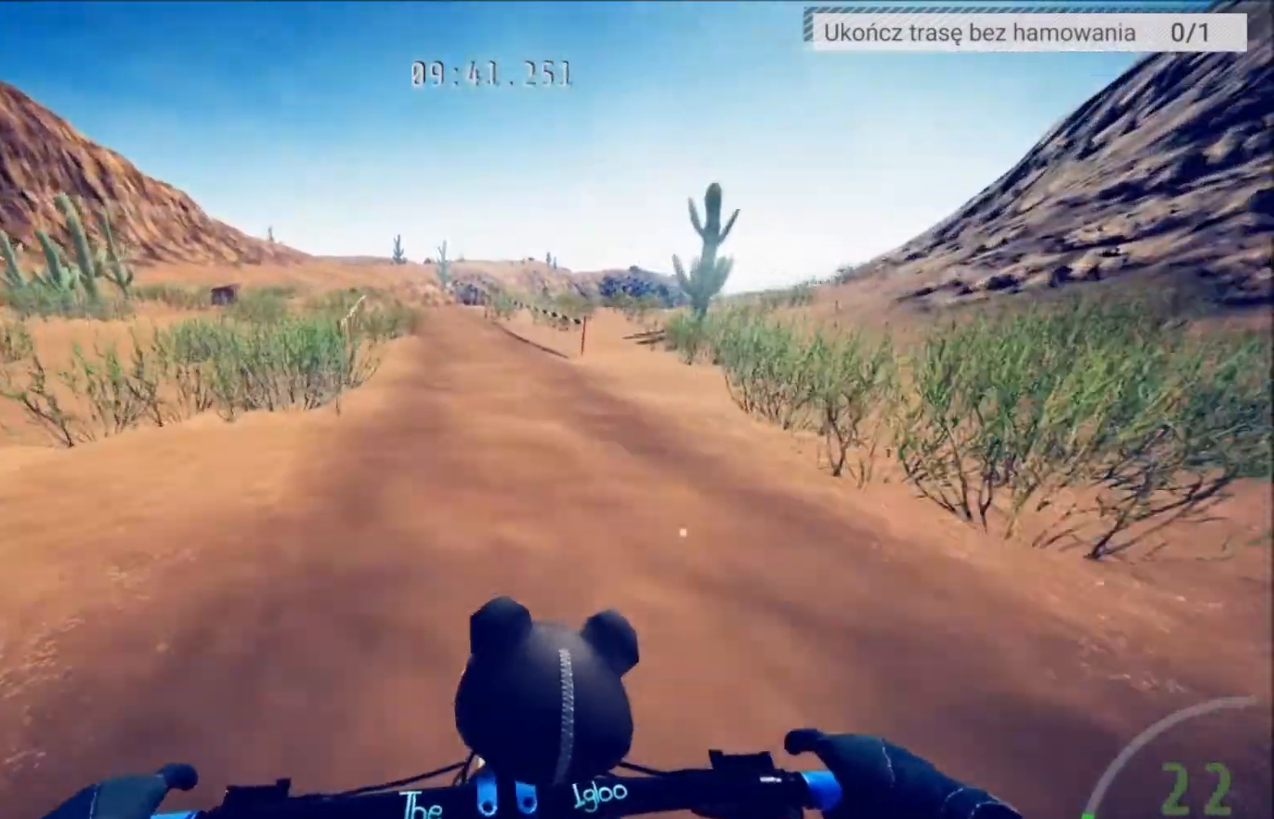
{"buttons": ["R2"], "left_stick": "center", "right_stick": "center", "events": [[334, "left_stick", "left"], [434, "left_stick", "center"]]}
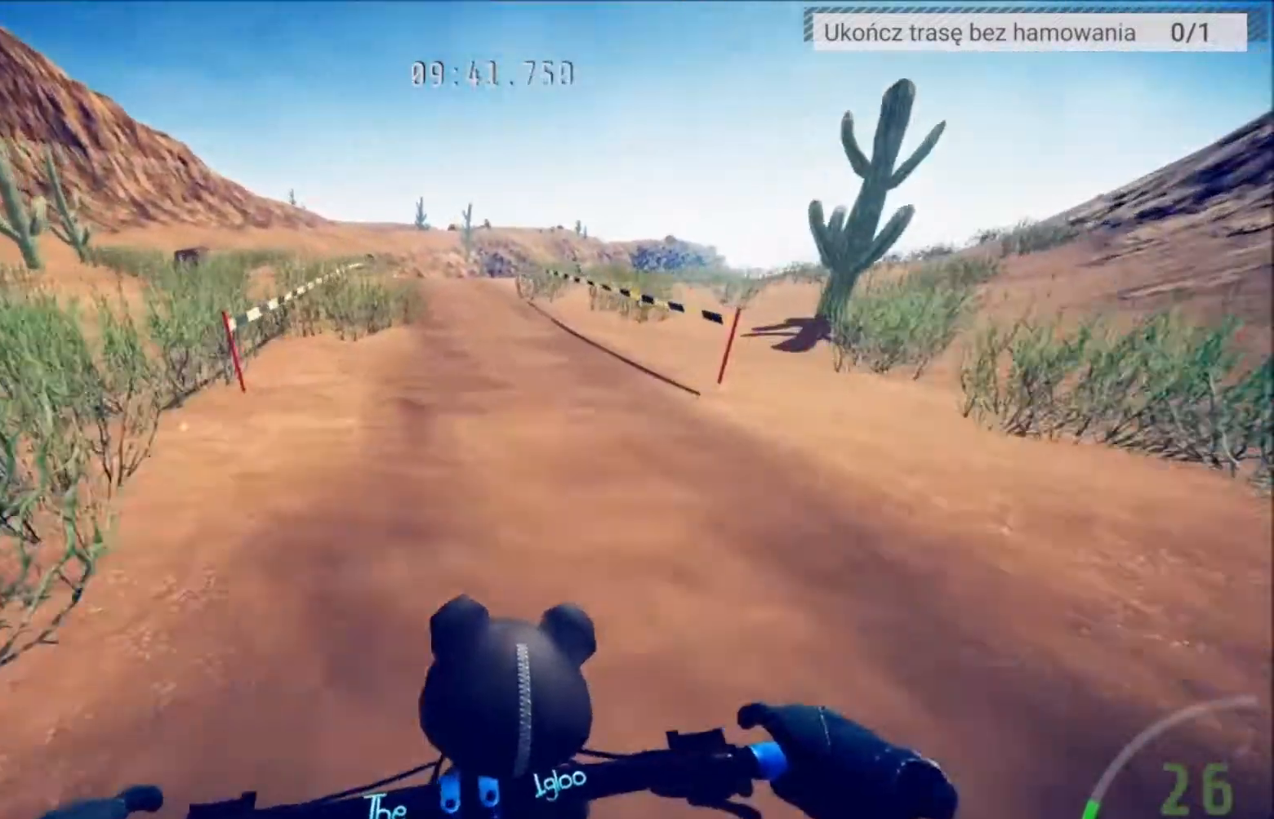
{"buttons": ["R2"], "left_stick": "center", "right_stick": "center", "events": []}
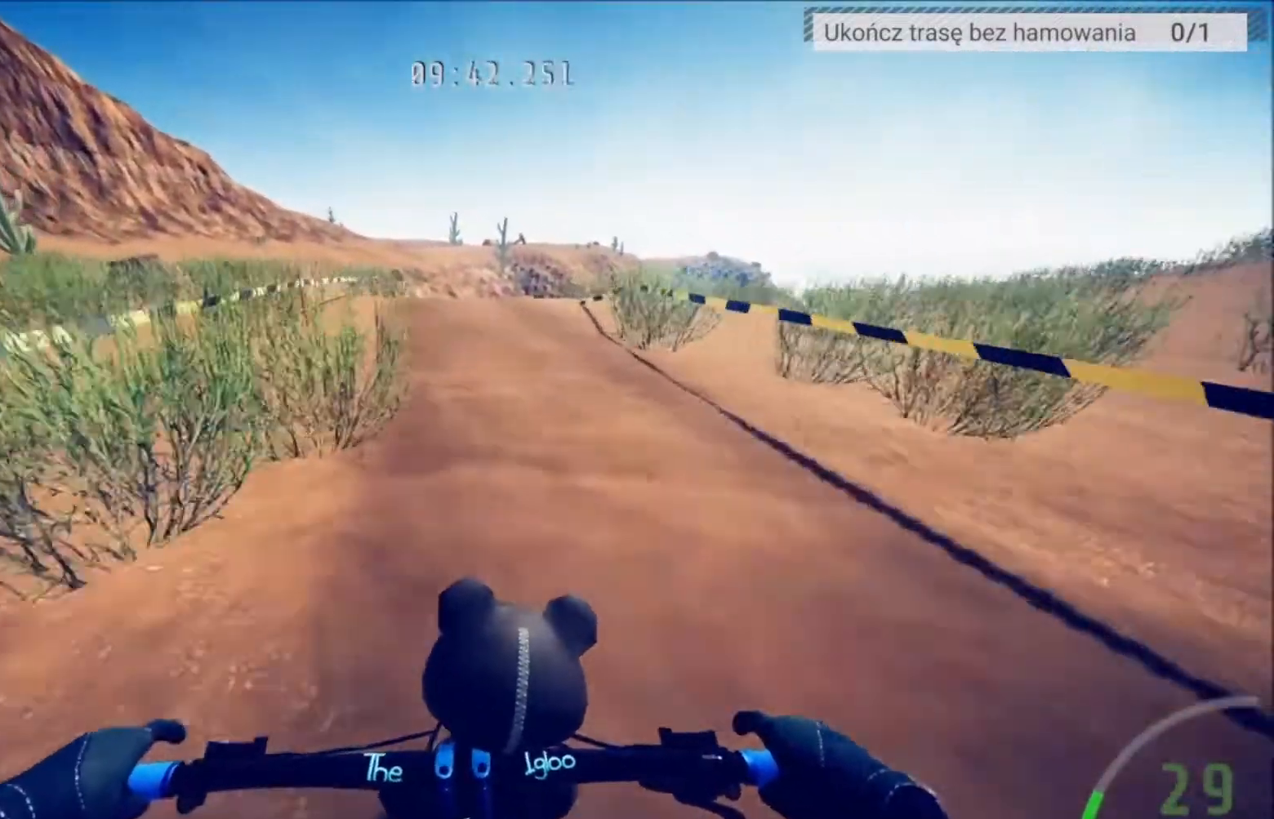
{"buttons": ["R2"], "left_stick": "center", "right_stick": "center", "events": []}
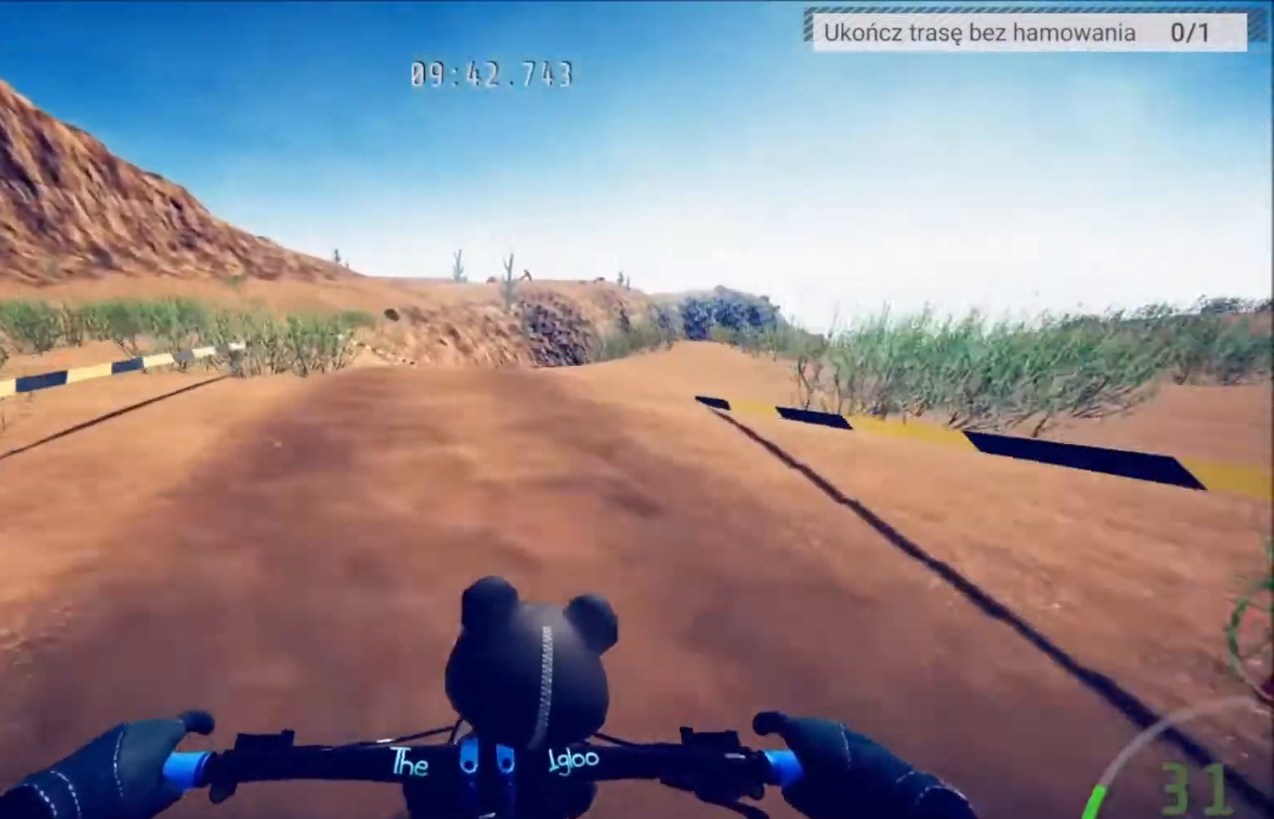
{"buttons": [], "left_stick": "center", "right_stick": "center", "events": [[100, "left_stick", "left"], [167, "left_stick", "center"], [500, "R2", "up"]]}
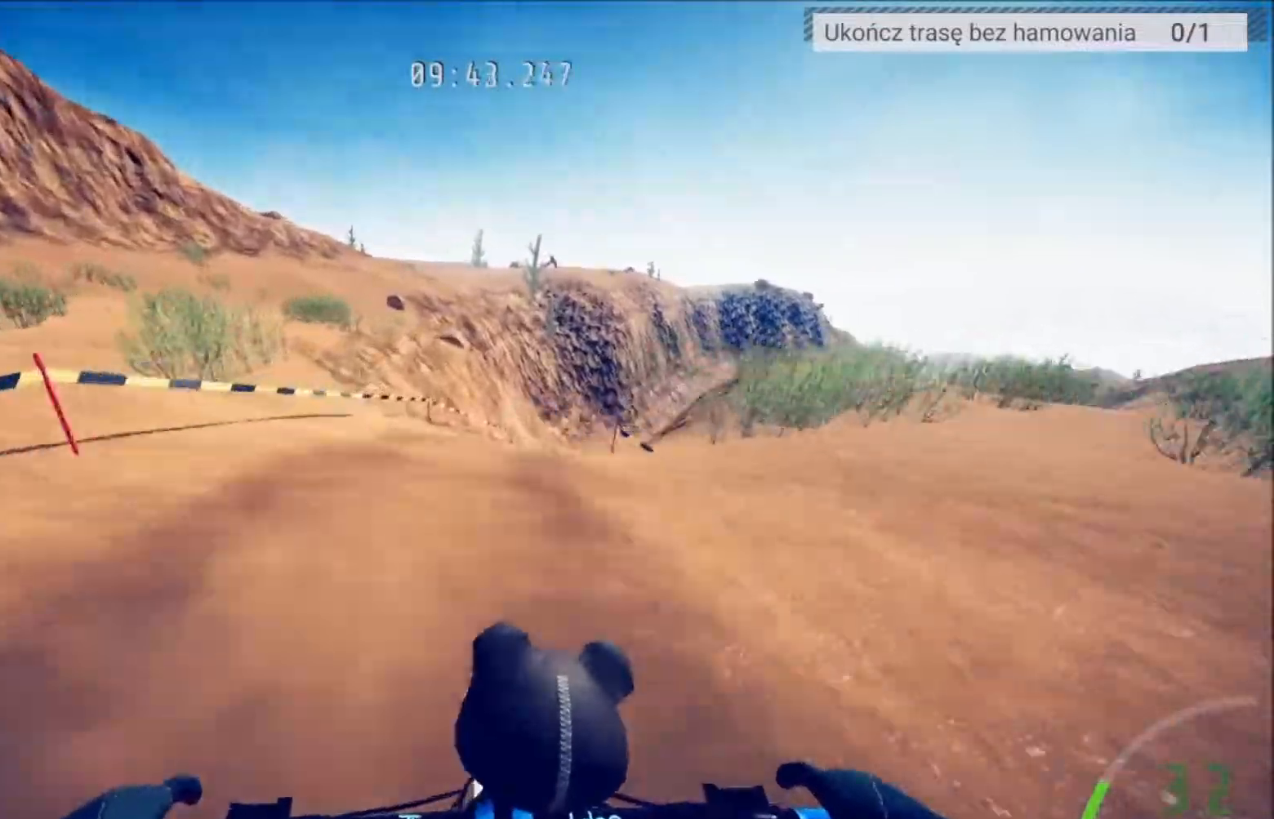
{"buttons": [], "left_stick": "center", "right_stick": "center", "events": [[67, "left_stick", "up-right"], [401, "left_stick", "center"]]}
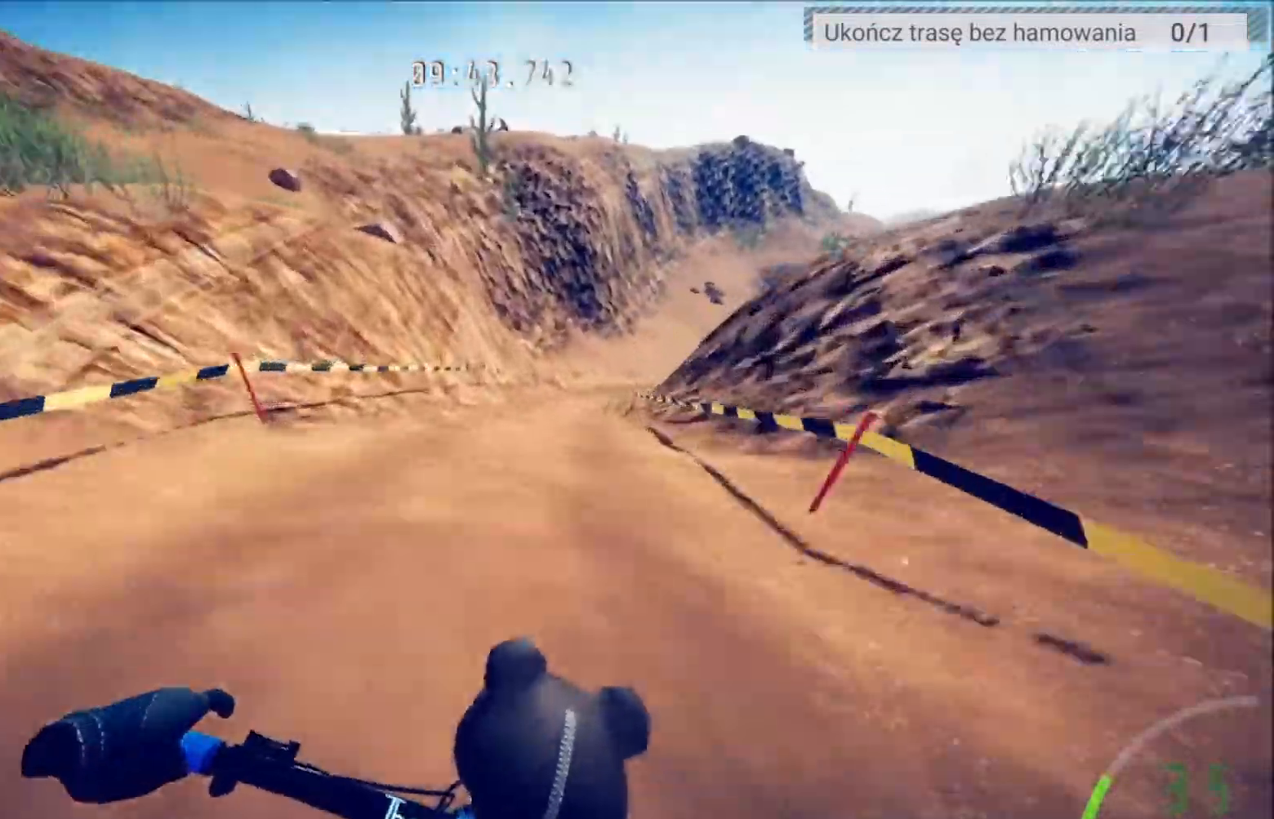
{"buttons": [], "left_stick": "center", "right_stick": "center", "events": [[100, "left_stick", "right"], [267, "left_stick", "center"]]}
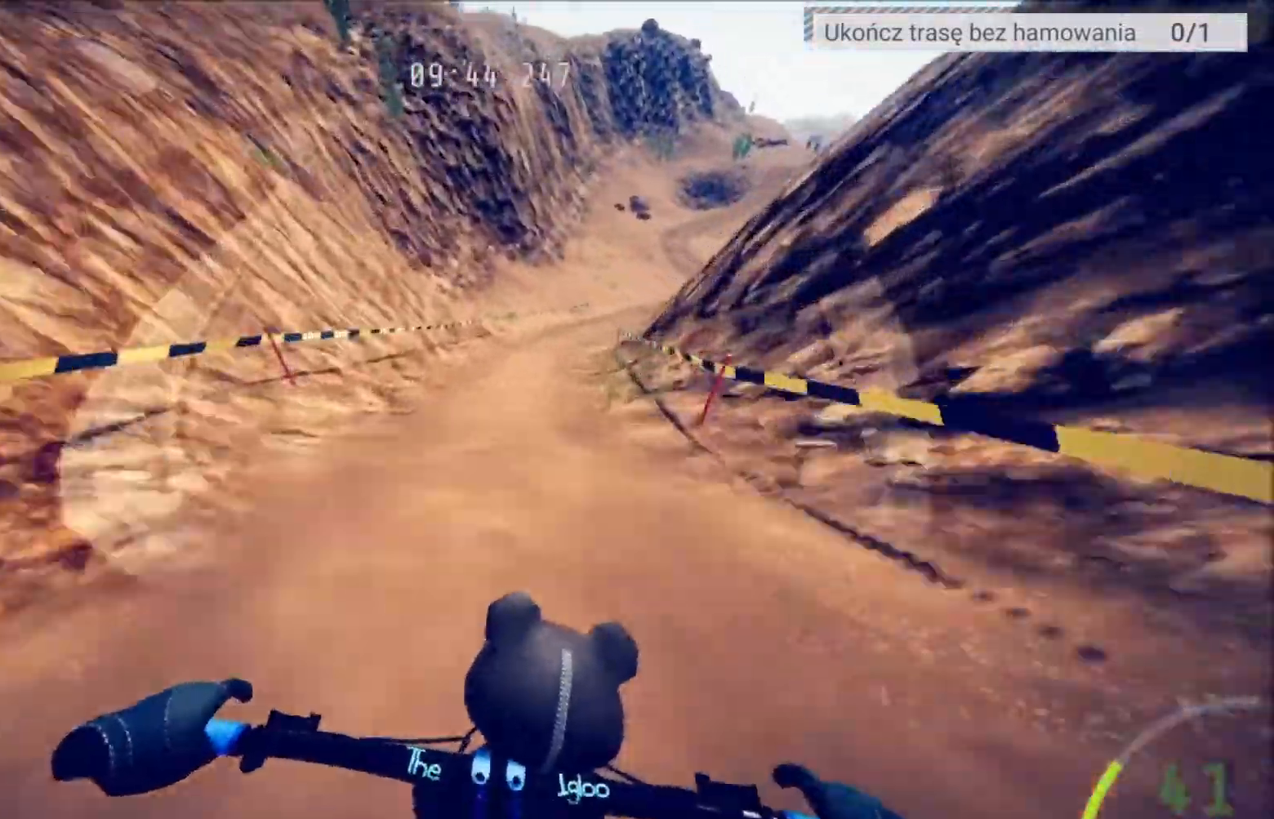
{"buttons": [], "left_stick": "right", "right_stick": "center", "events": [[334, "left_stick", "right"]]}
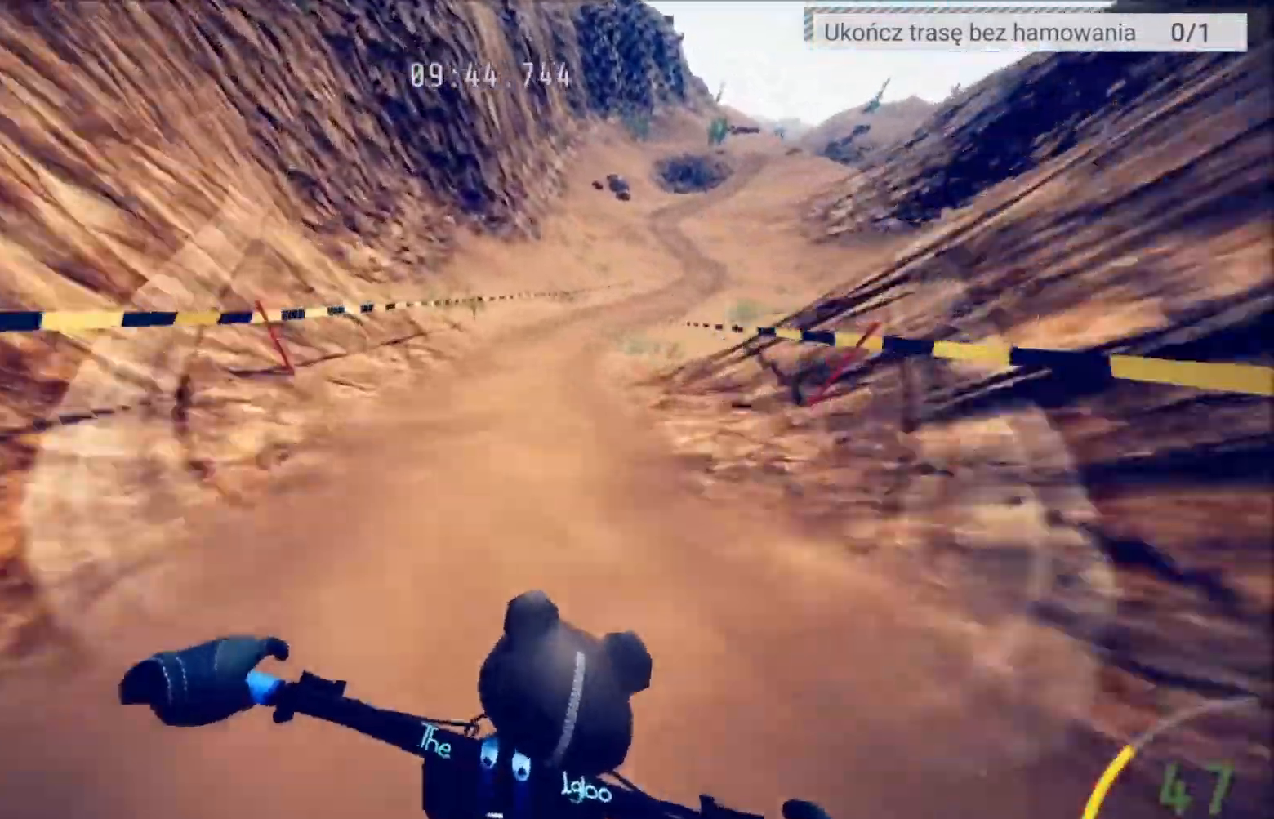
{"buttons": ["R2"], "left_stick": "center", "right_stick": "center", "events": [[100, "left_stick", "center"], [233, "left_stick", "right"], [300, "R2", "down"], [367, "left_stick", "center"]]}
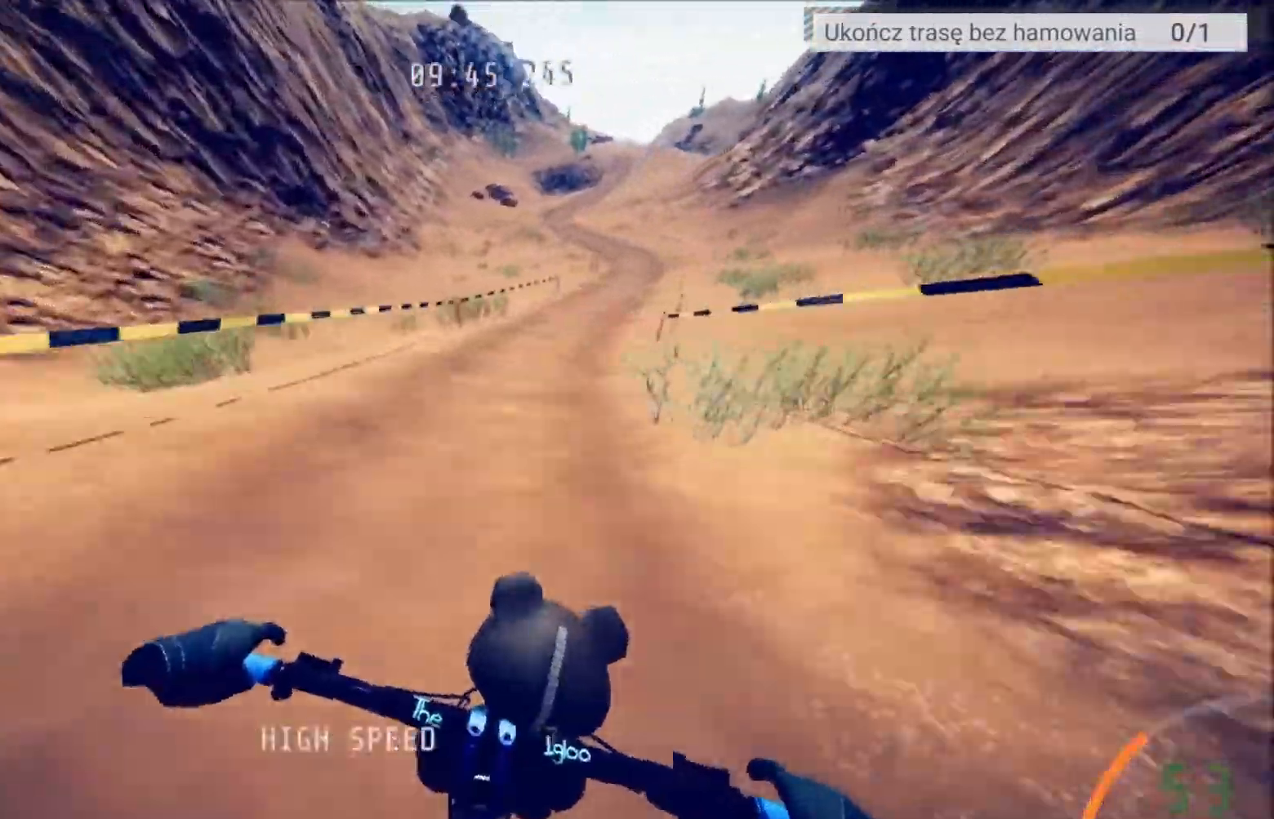
{"buttons": ["R2"], "left_stick": "center", "right_stick": "center", "events": [[234, "left_stick", "right"], [367, "left_stick", "center"]]}
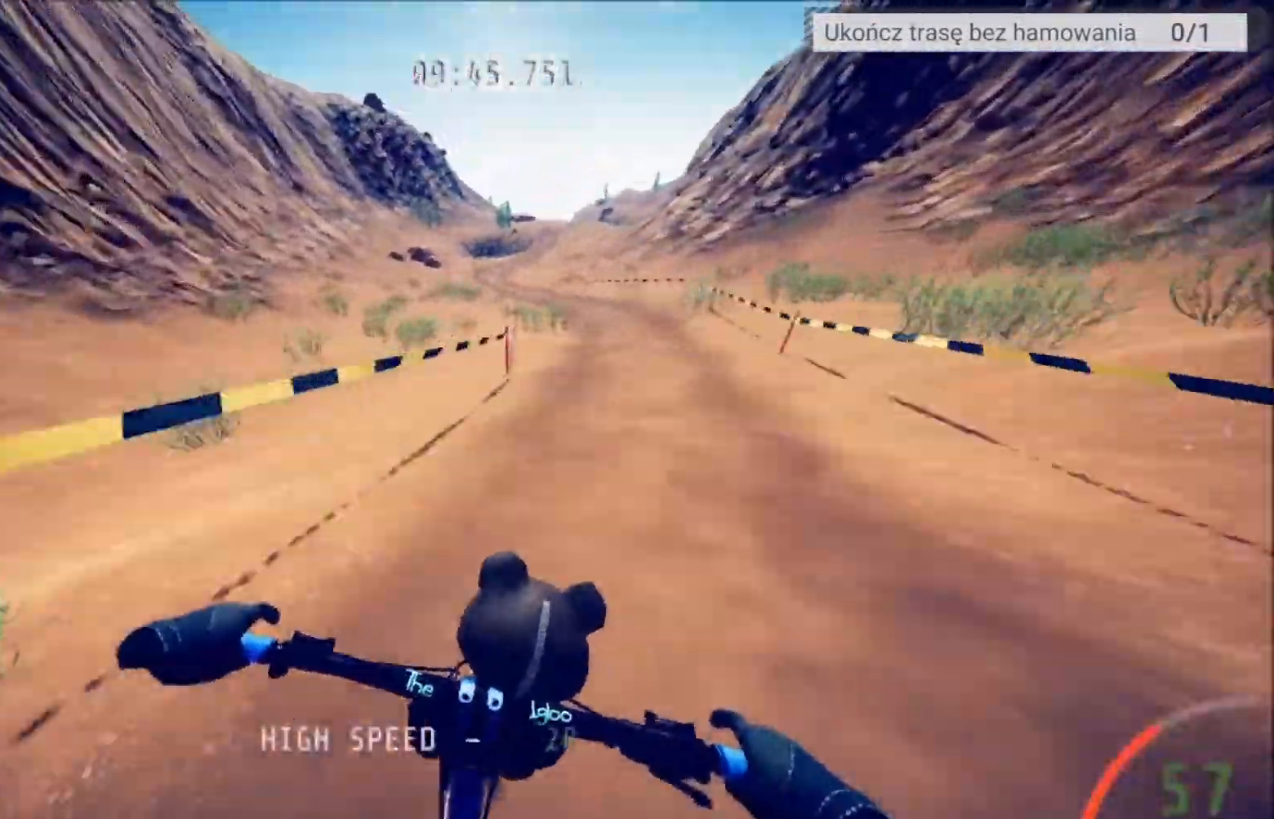
{"buttons": ["R2"], "left_stick": "center", "right_stick": "center", "events": []}
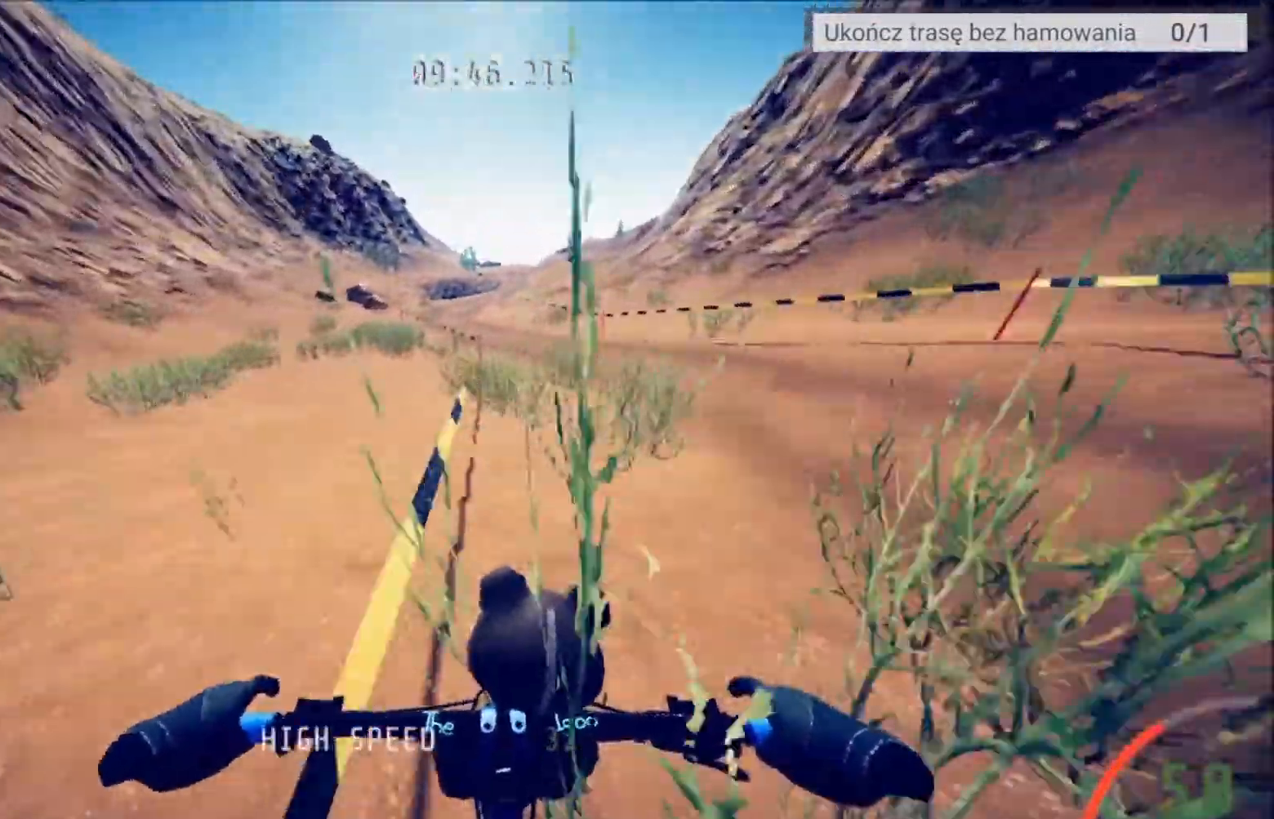
{"buttons": ["R2"], "left_stick": "center", "right_stick": "center", "events": []}
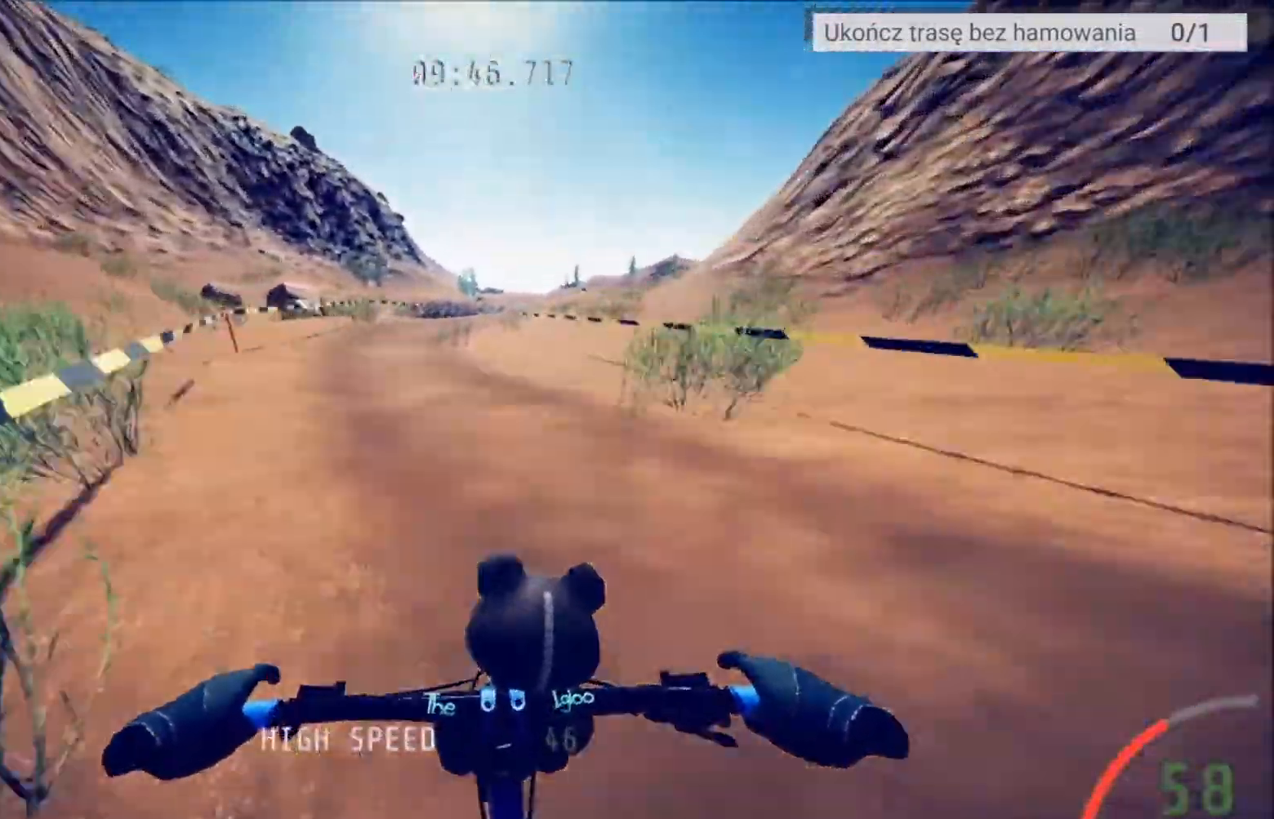
{"buttons": ["R2"], "left_stick": "right", "right_stick": "center", "events": [[400, "left_stick", "right"]]}
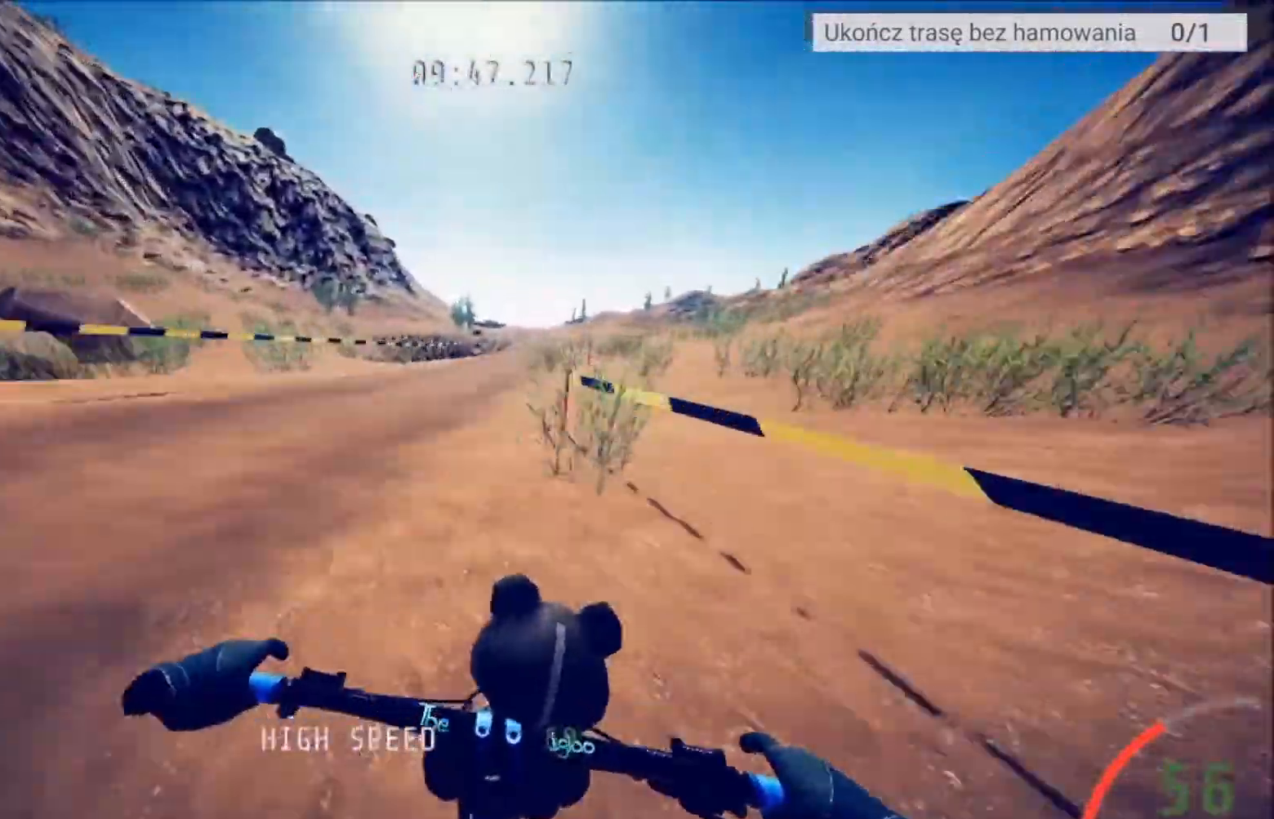
{"buttons": ["R2"], "left_stick": "center", "right_stick": "center", "events": [[33, "left_stick", "center"]]}
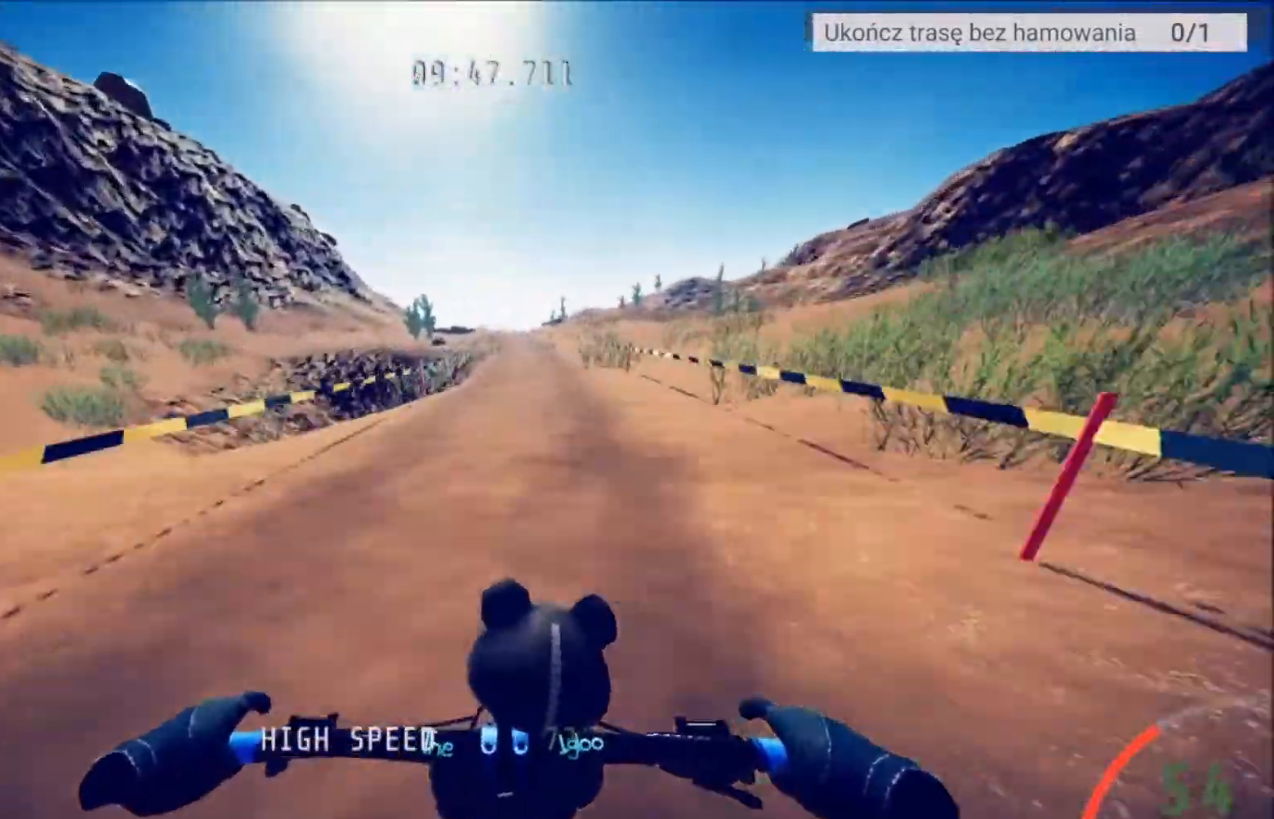
{"buttons": ["R2"], "left_stick": "center", "right_stick": "center", "events": [[333, "left_stick", "right"], [500, "left_stick", "center"]]}
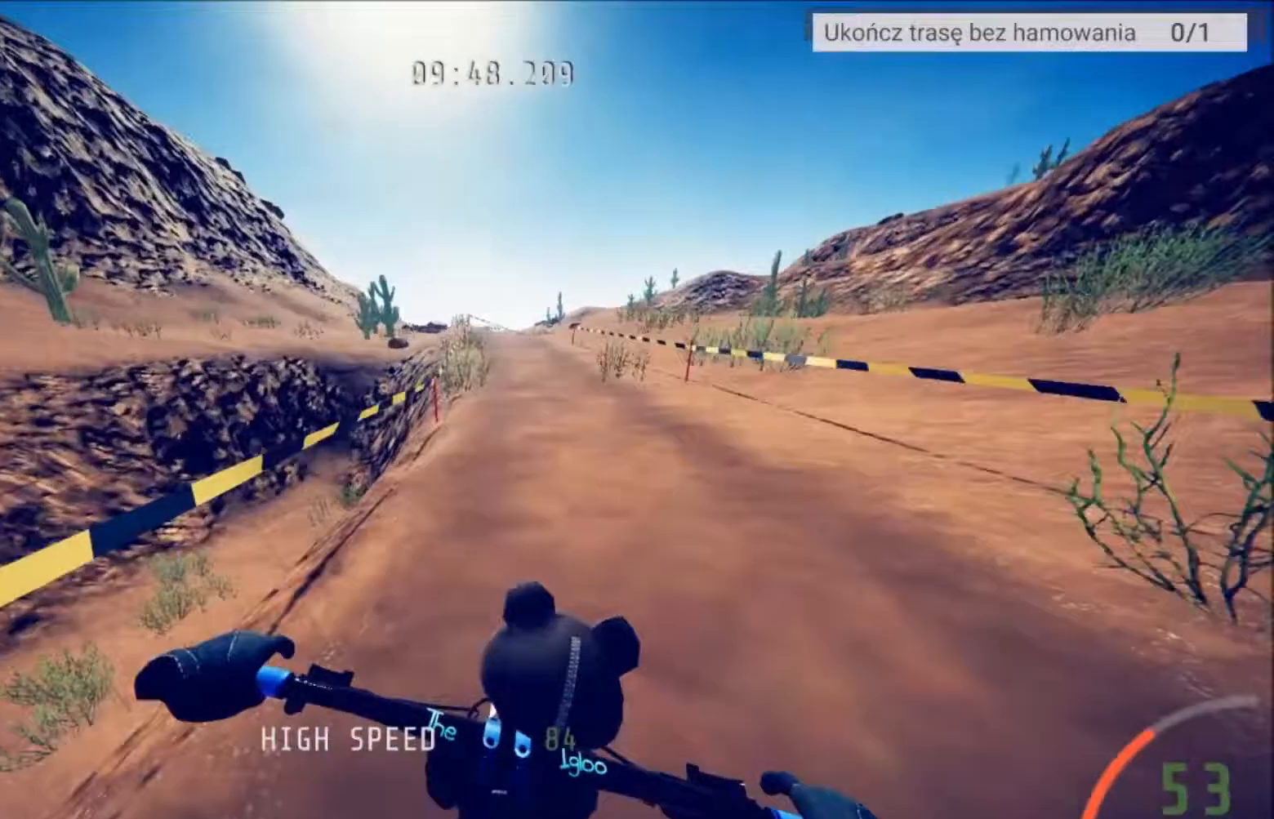
{"buttons": ["R2"], "left_stick": "down-left", "right_stick": "center", "events": [[434, "left_stick", "down-left"]]}
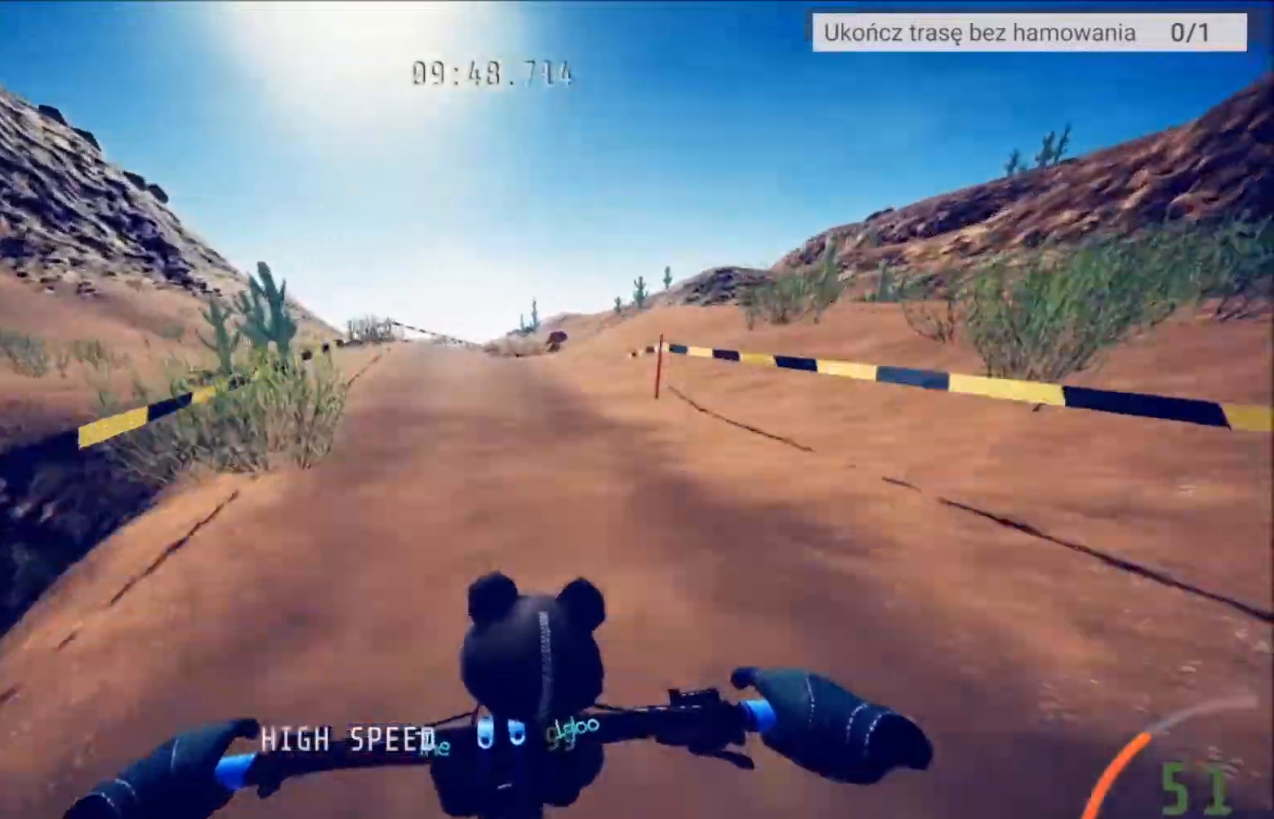
{"buttons": [], "left_stick": "right", "right_stick": "center", "events": [[66, "left_stick", "center"], [333, "left_stick", "left"], [400, "left_stick", "center"], [467, "R2", "up"], [467, "left_stick", "right"]]}
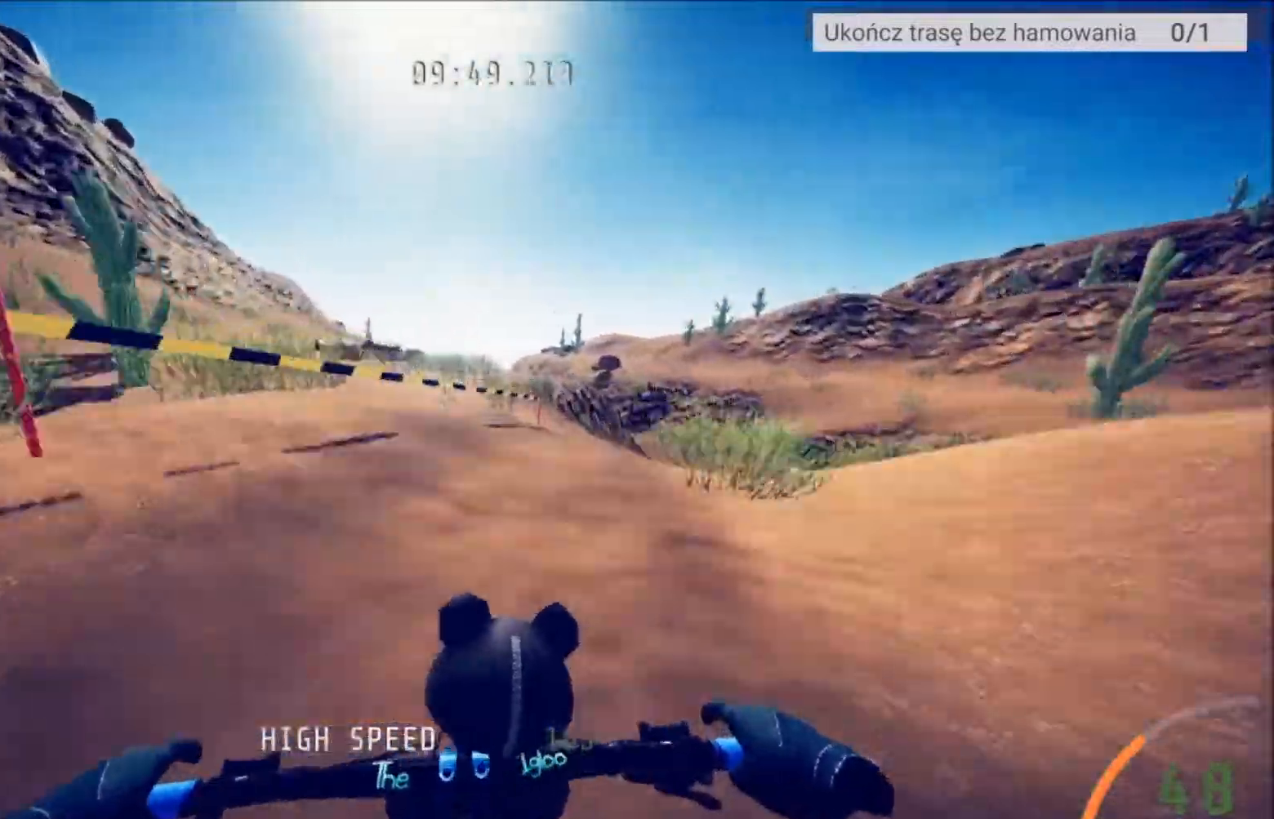
{"buttons": ["L2"], "left_stick": "center", "right_stick": "center", "events": [[67, "L2", "down"], [300, "left_stick", "down-left"], [501, "left_stick", "center"]]}
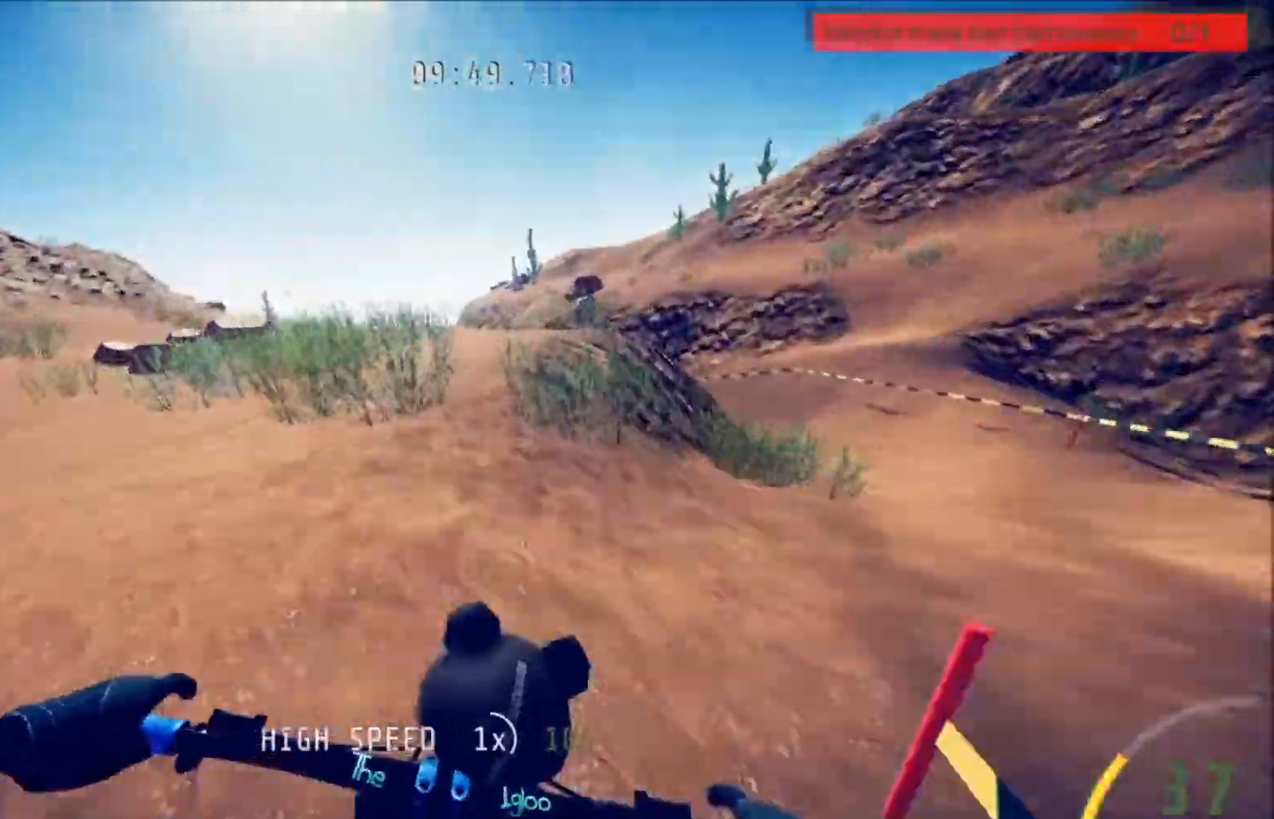
{"buttons": ["L2"], "left_stick": "center", "right_stick": "center", "events": [[66, "left_stick", "left"], [300, "left_stick", "center"]]}